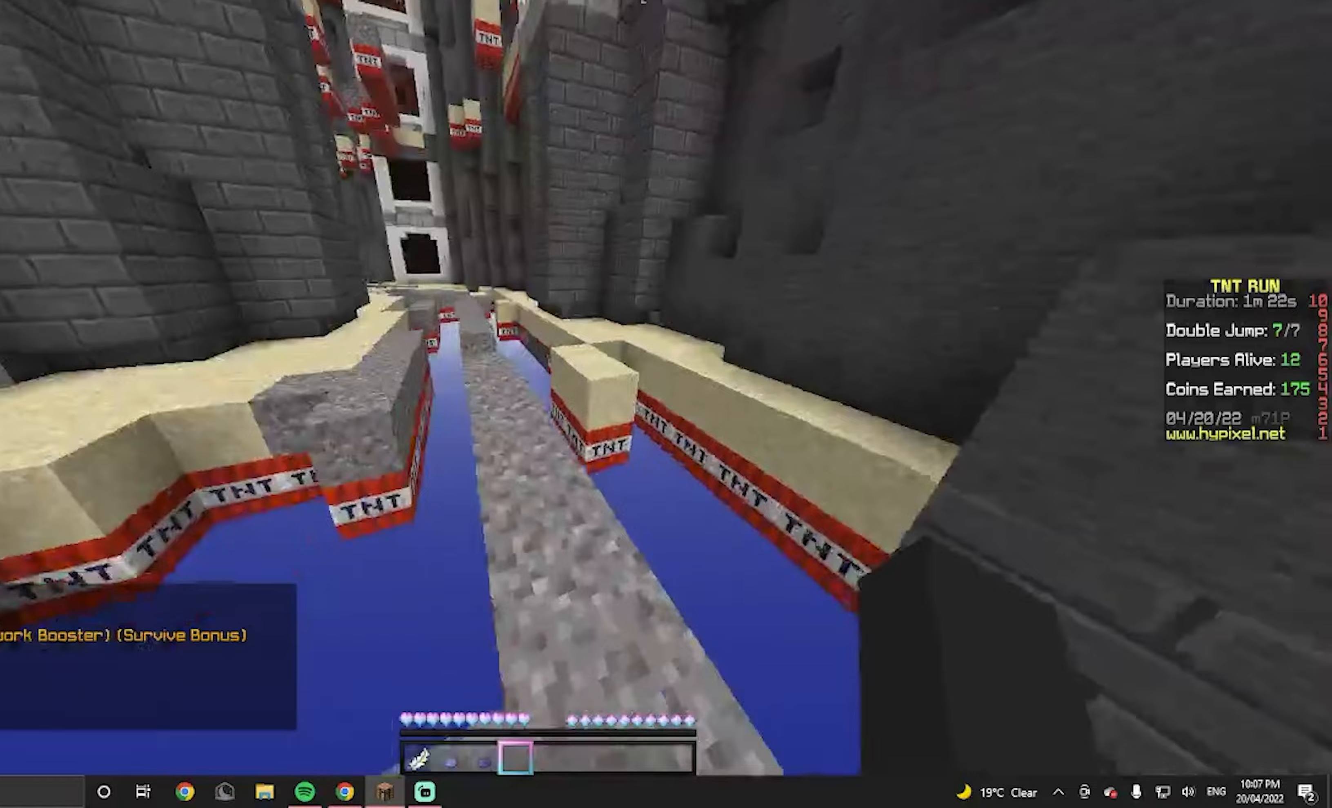
Gameplay with keyboard and mouse; each line is a JSON object with the keys and mouse buttons held at the frame after it (dt_ms = milliseconds from this image to that frame). "events" lists presses ("down") and releases ("up") of "a", "d", "s", "w", "mouse_left" and "mouse_right" between this image and that frame as [ms after this image, input, new state], when the widget could be followed in between. "mouse_left", "mouse_right" = the "left", "right" buttons of the "mouse" list. No other keys are recorded. Fast repeated clicks can show as one long hold. Mouse movement is not recorded.
{"dt_ms": 100, "keys": ["w"], "mouse": [], "events": []}
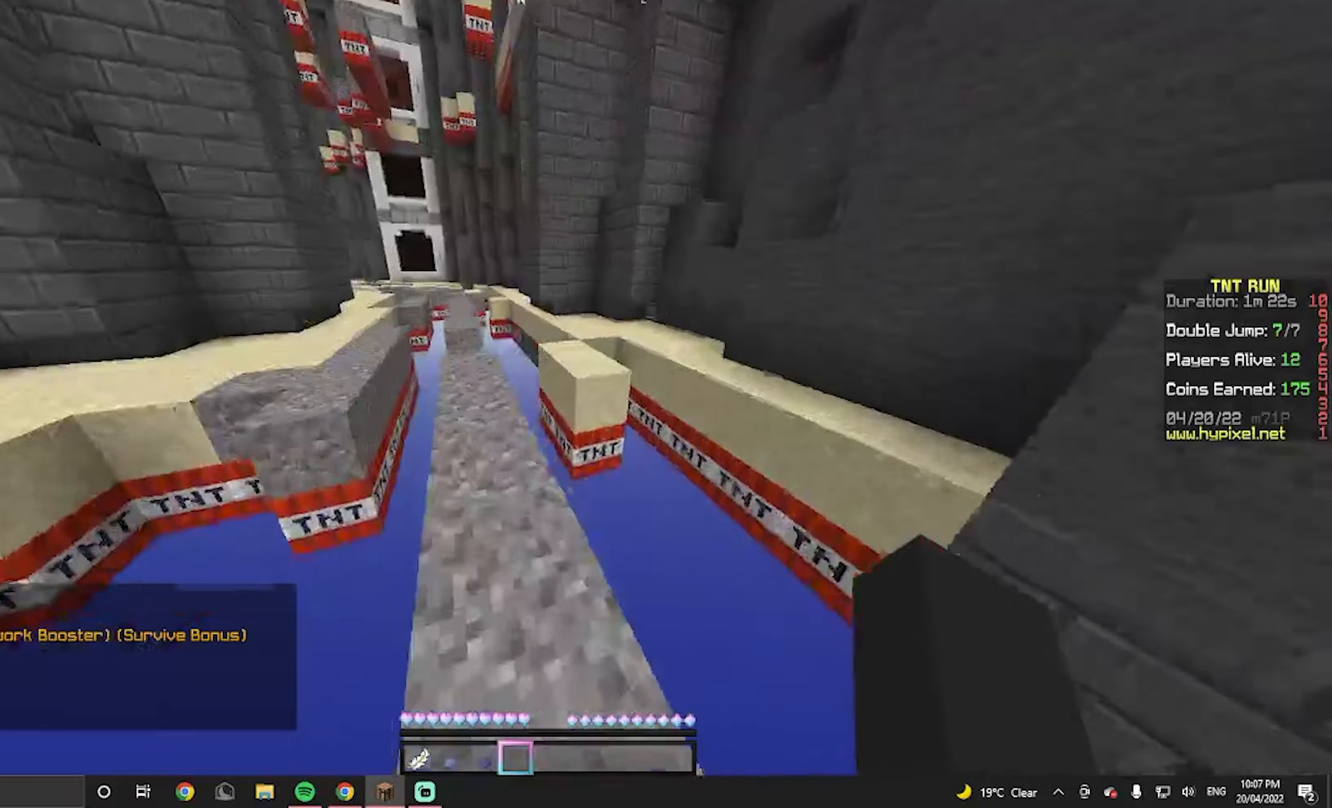
{"dt_ms": 500, "keys": ["d", "w"], "mouse": [], "events": [[467, "d", "down"]]}
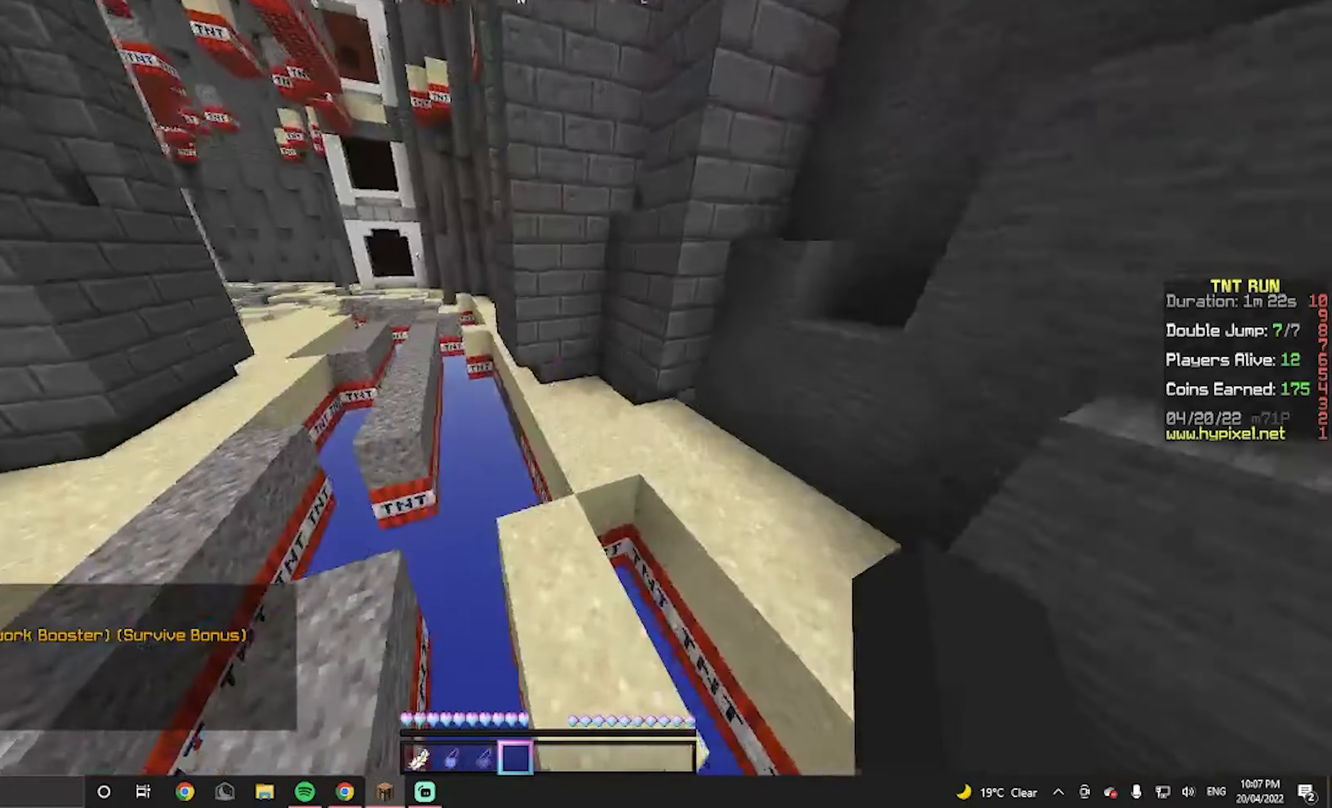
{"dt_ms": 500, "keys": ["d", "w"], "mouse": [], "events": [[67, "d", "up"], [500, "d", "down"]]}
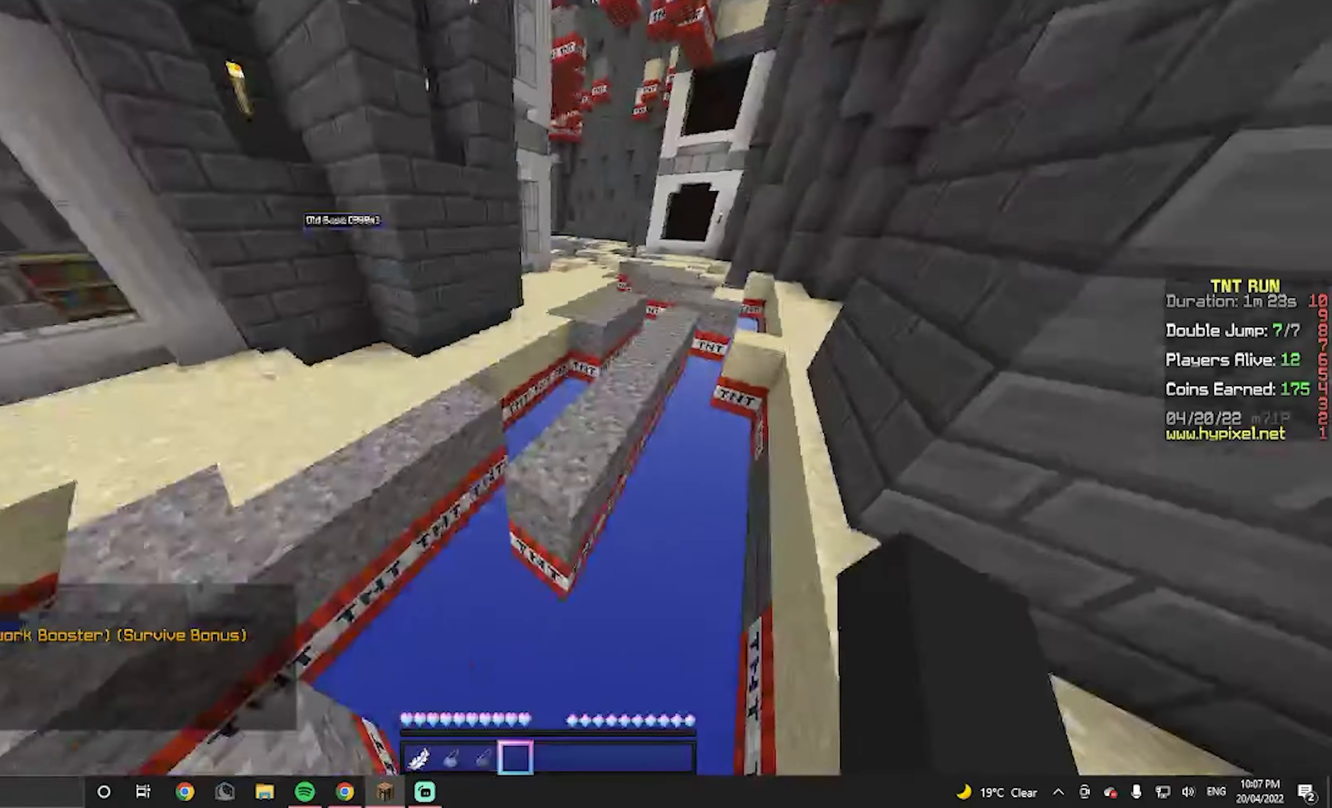
{"dt_ms": 500, "keys": ["w"], "mouse": [], "events": [[300, "d", "up"]]}
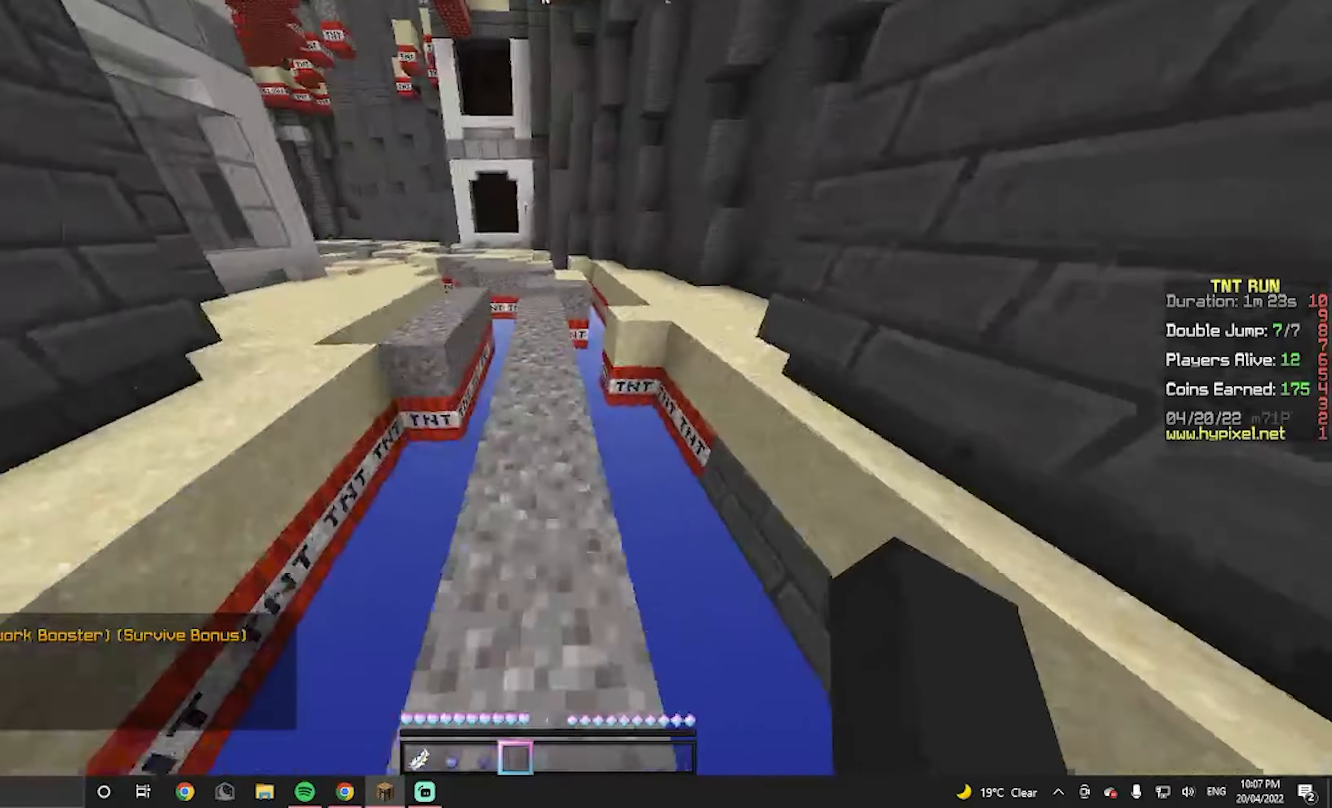
{"dt_ms": 500, "keys": ["w"], "mouse": [], "events": []}
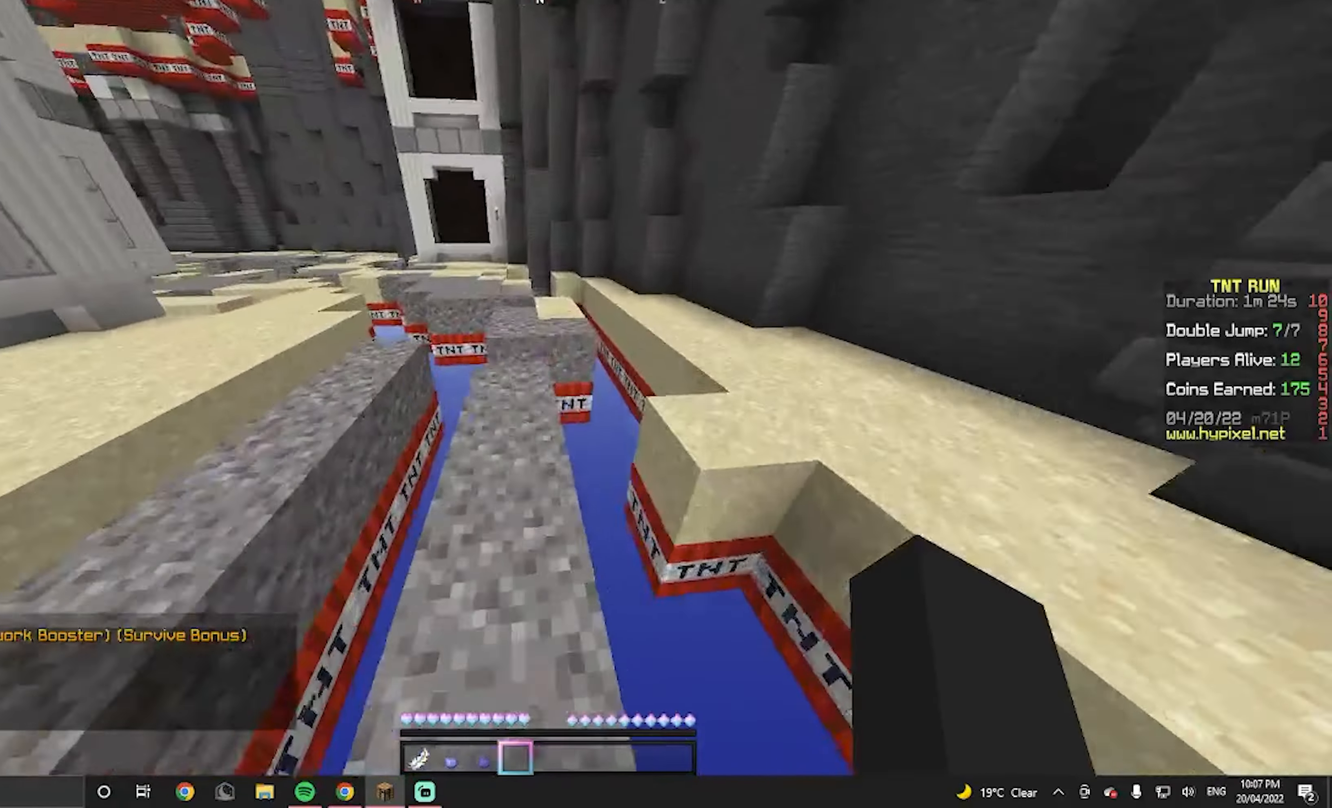
{"dt_ms": 500, "keys": ["w"], "mouse": [], "events": []}
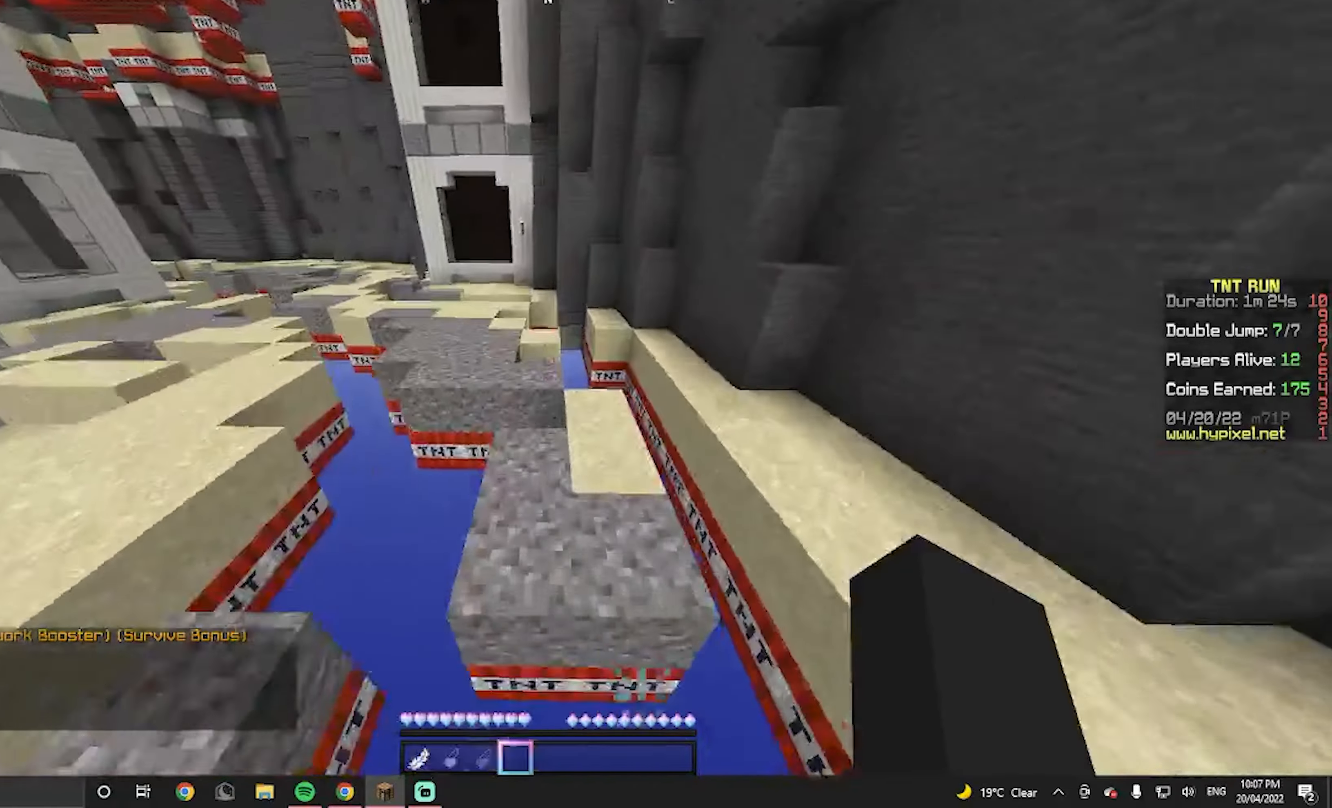
{"dt_ms": 500, "keys": ["w"], "mouse": [], "events": [[67, "d", "down"], [400, "d", "up"]]}
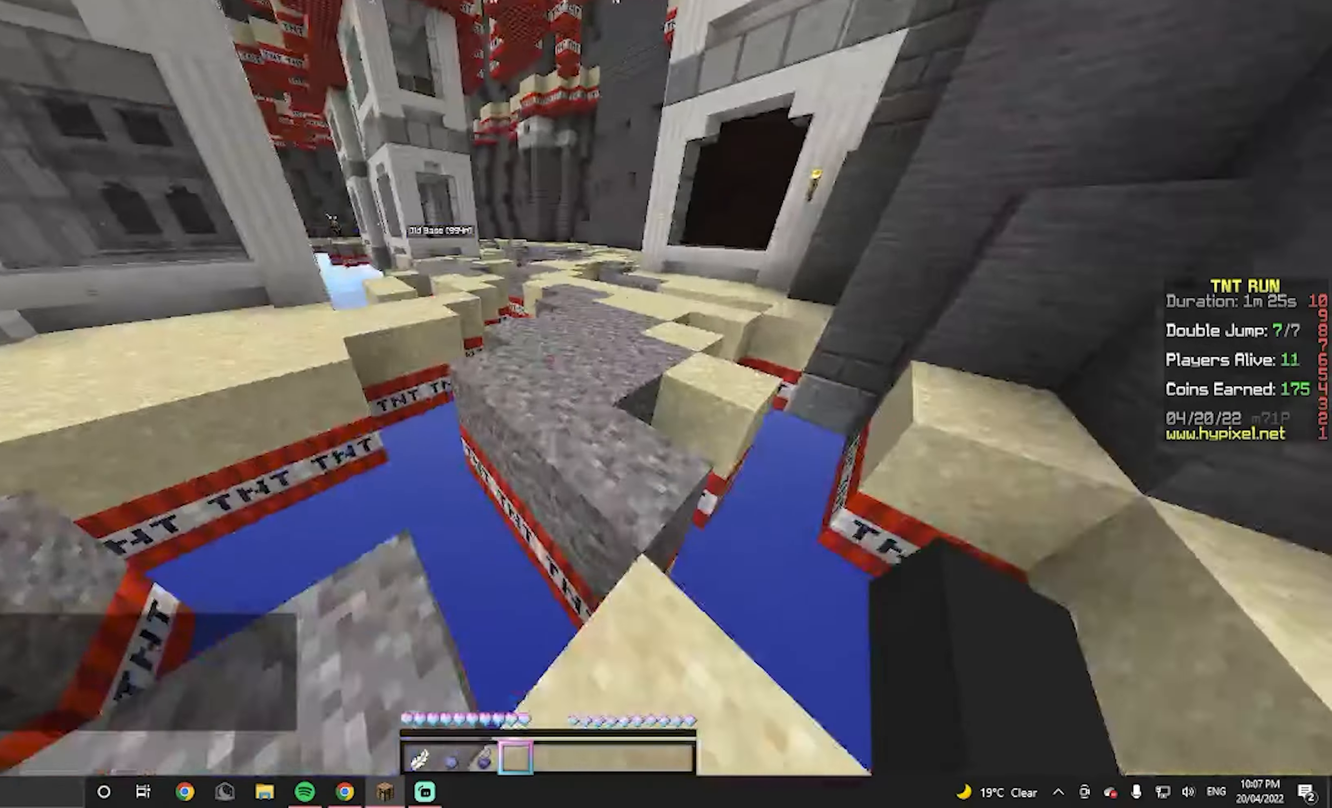
{"dt_ms": 500, "keys": ["w"], "mouse": [], "events": []}
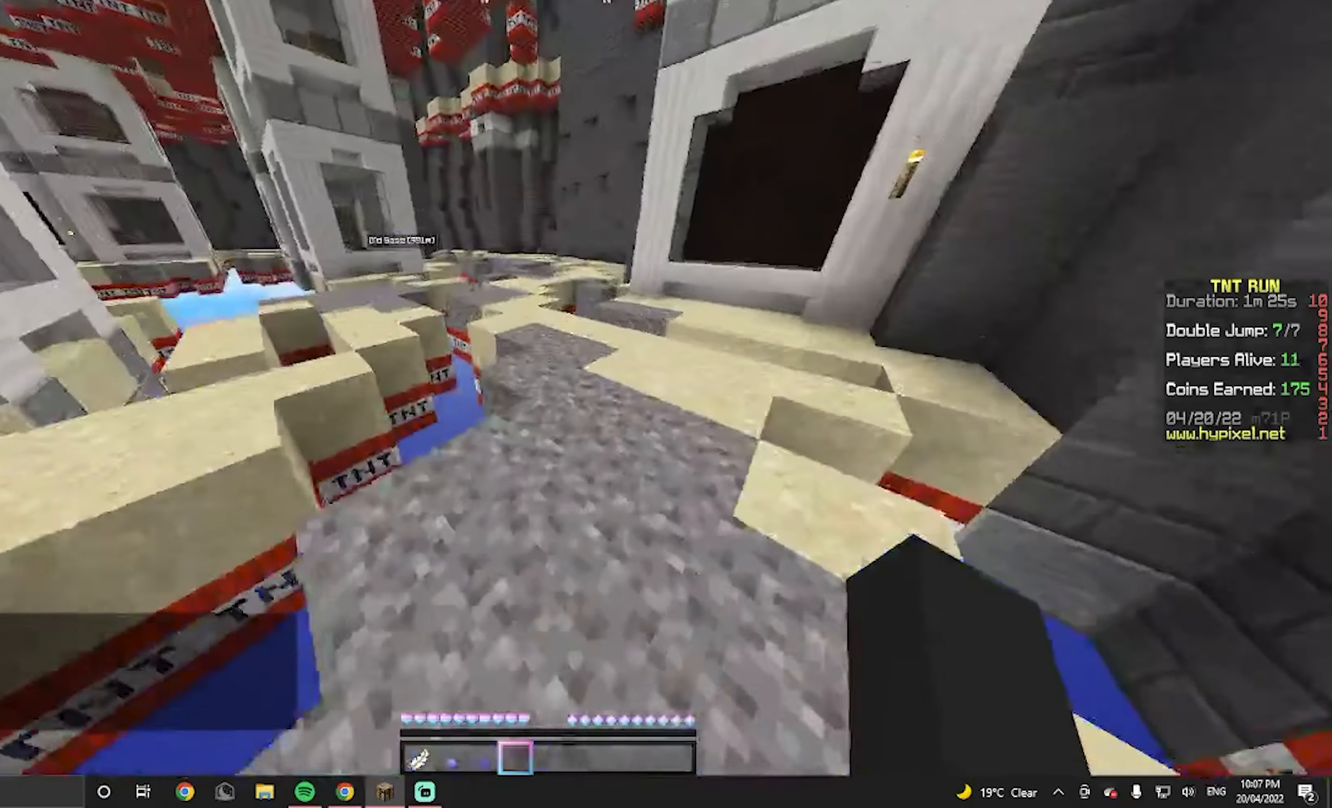
{"dt_ms": 500, "keys": ["w"], "mouse": [], "events": []}
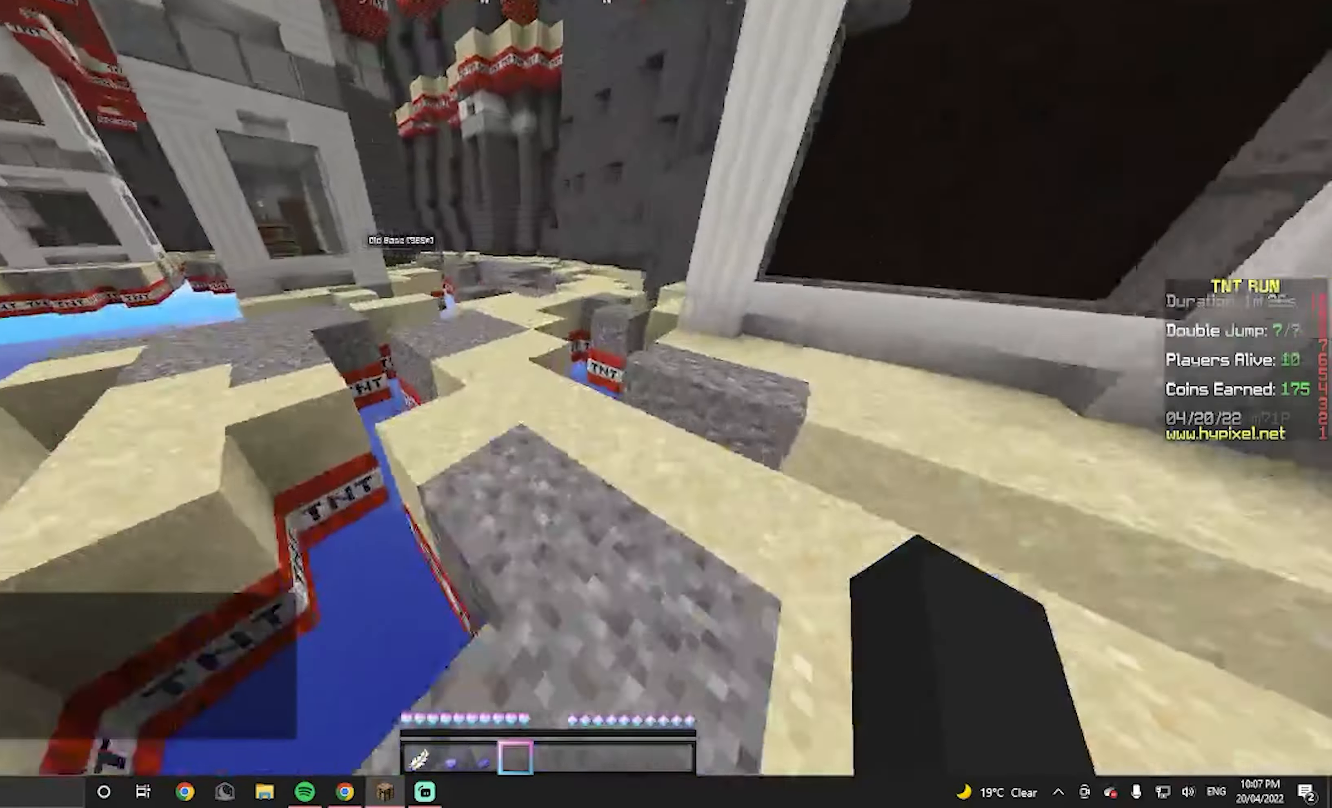
{"dt_ms": 500, "keys": ["w"], "mouse": [], "events": []}
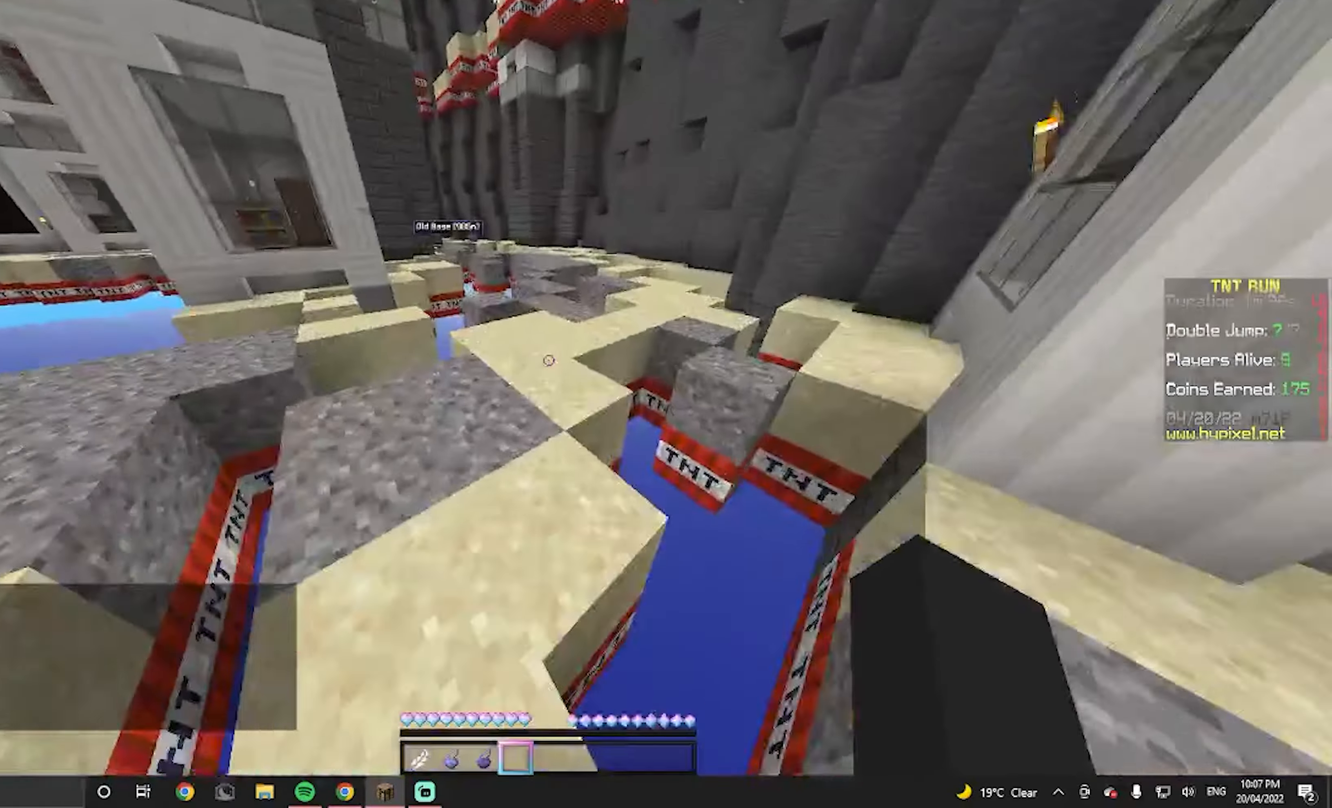
{"dt_ms": 500, "keys": ["w"], "mouse": [], "events": []}
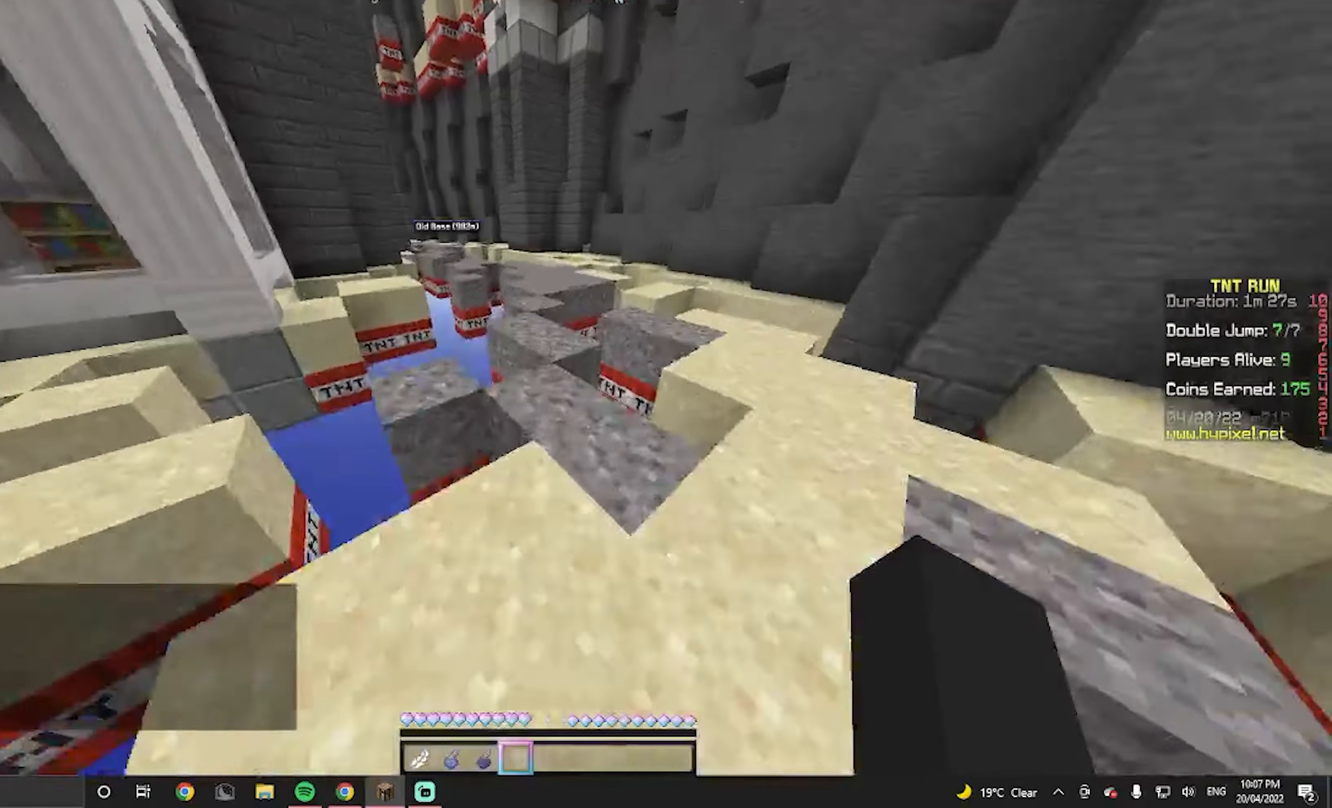
{"dt_ms": 500, "keys": ["w"], "mouse": [], "events": []}
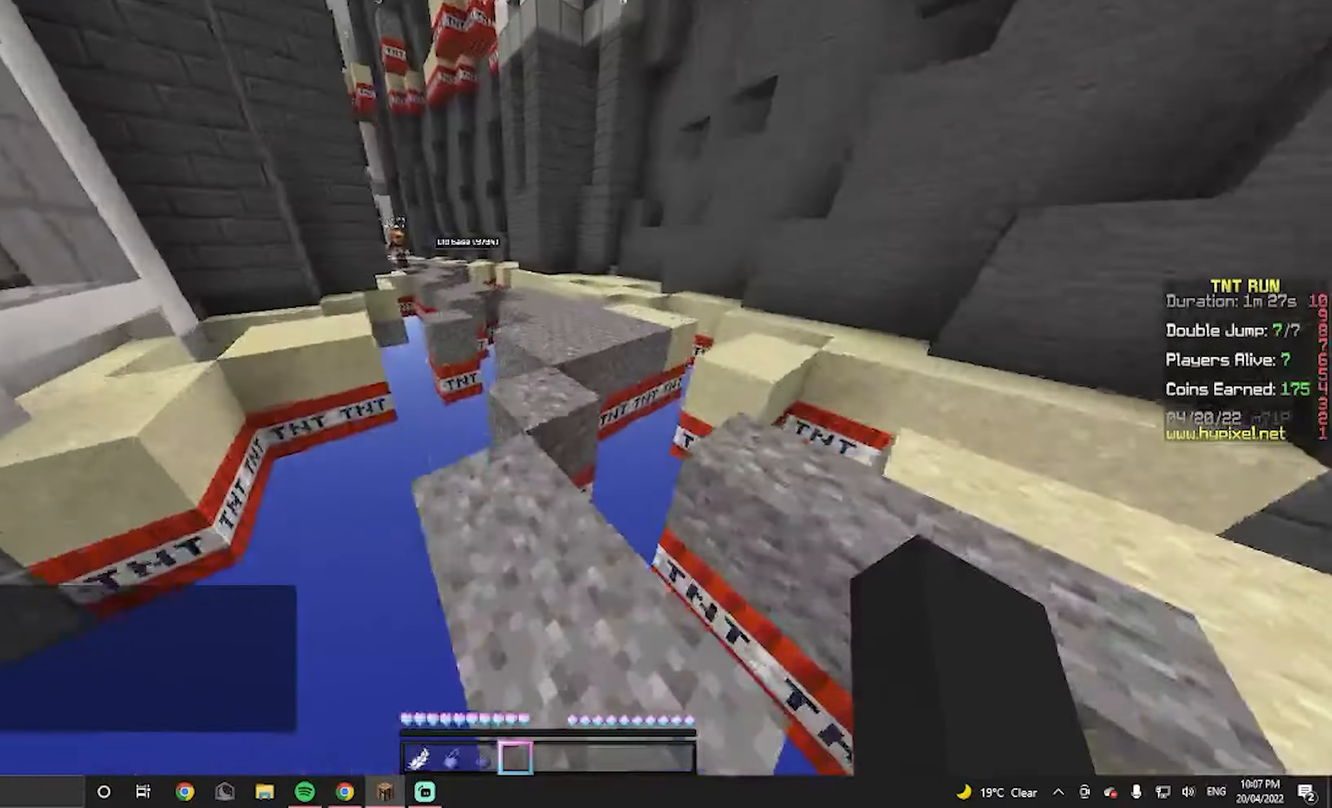
{"dt_ms": 500, "keys": ["w"], "mouse": [], "events": []}
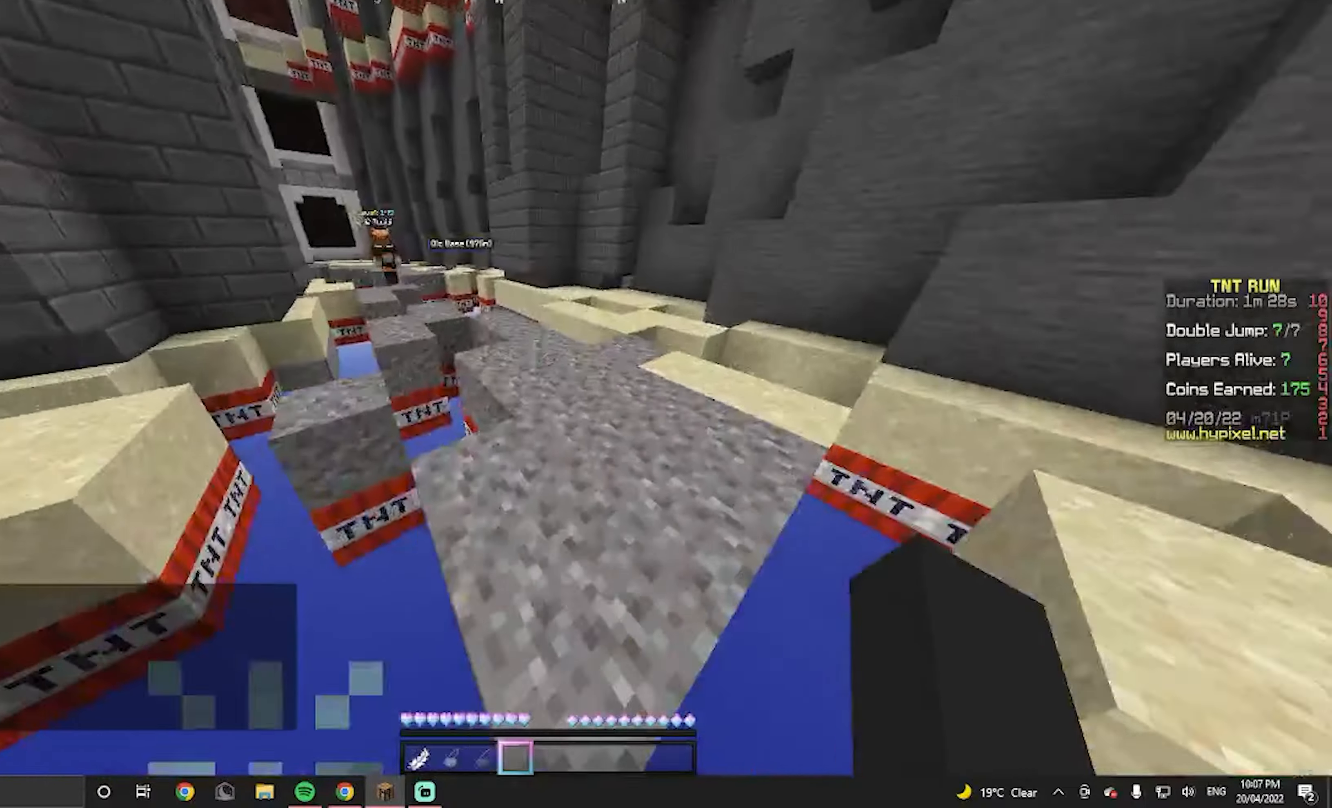
{"dt_ms": 500, "keys": ["w"], "mouse": [], "events": [[66, "d", "down"], [333, "d", "up"]]}
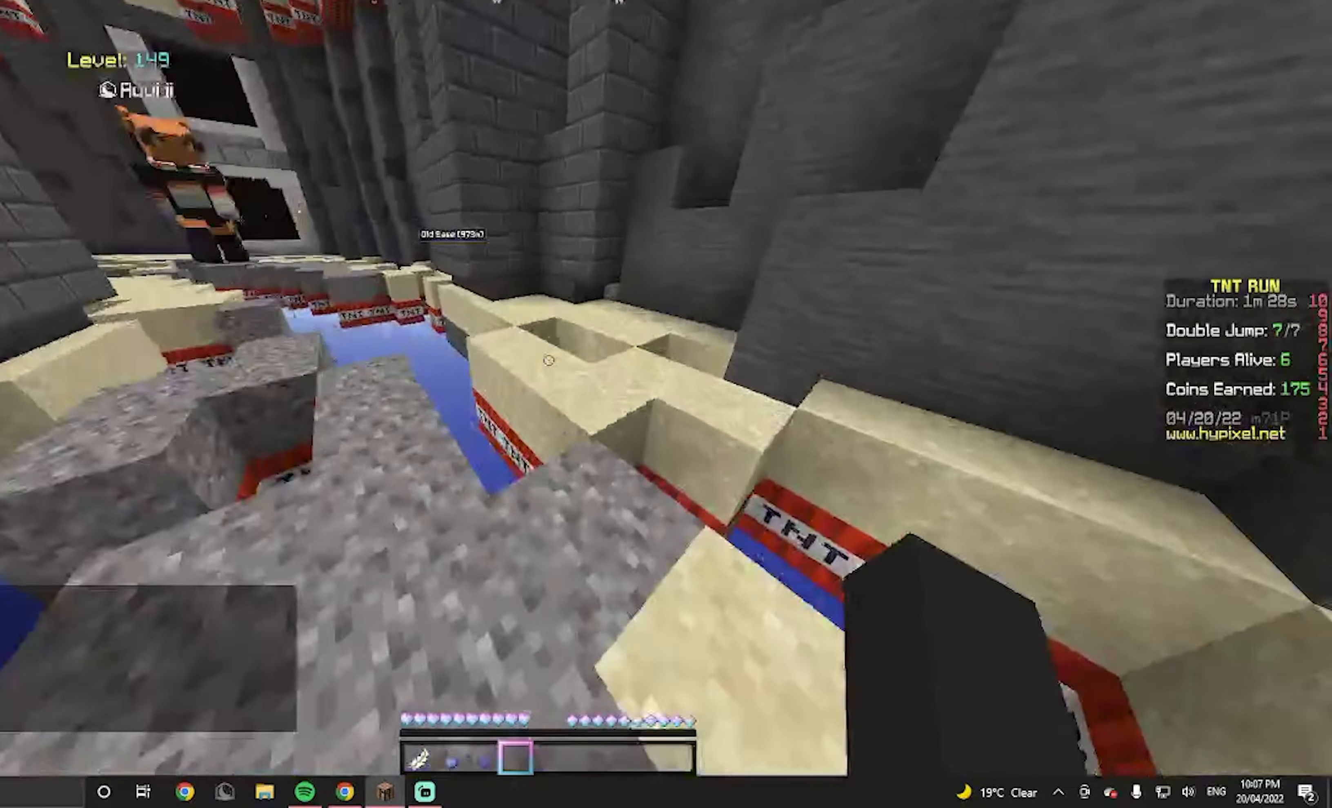
{"dt_ms": 500, "keys": ["s"], "mouse": [], "events": [[266, "w", "up"], [333, "s", "down"]]}
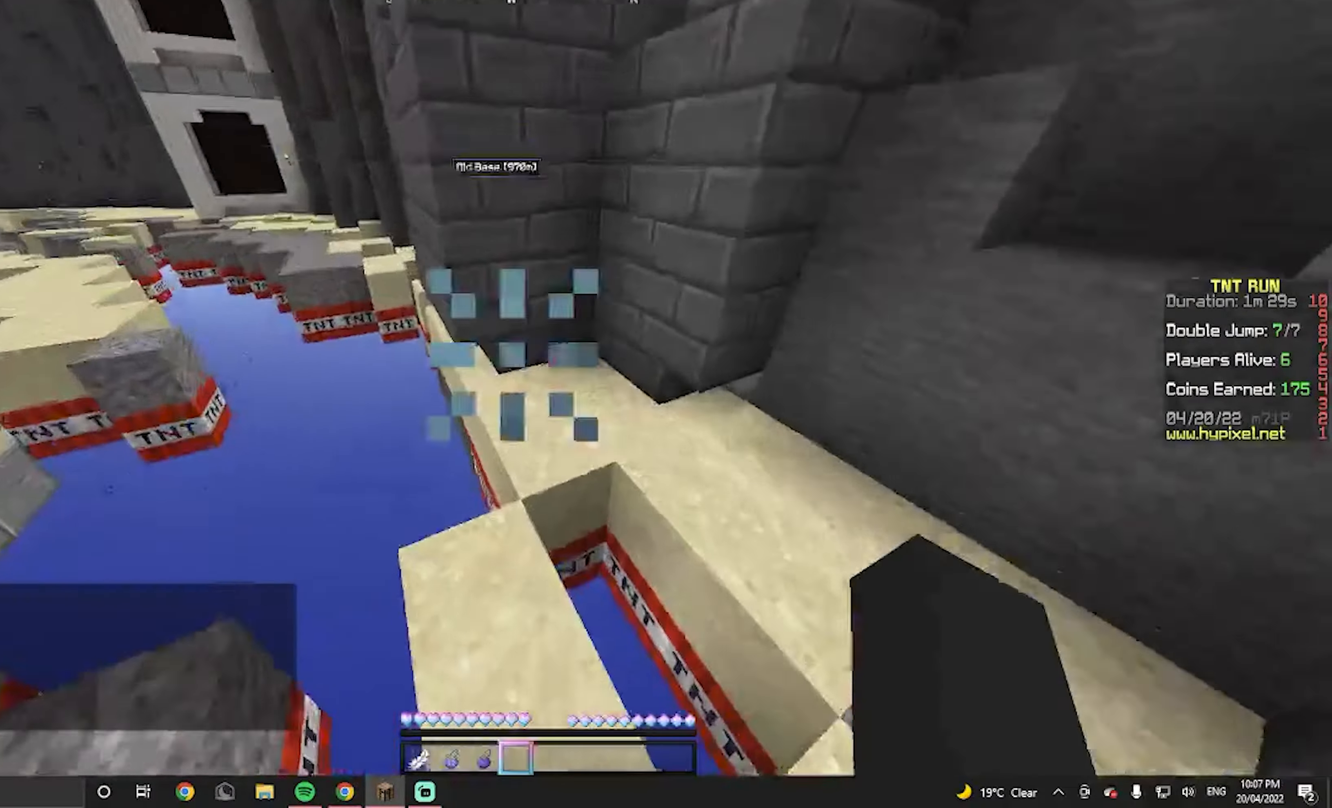
{"dt_ms": 500, "keys": ["w"], "mouse": [], "events": [[233, "s", "up"], [433, "w", "down"]]}
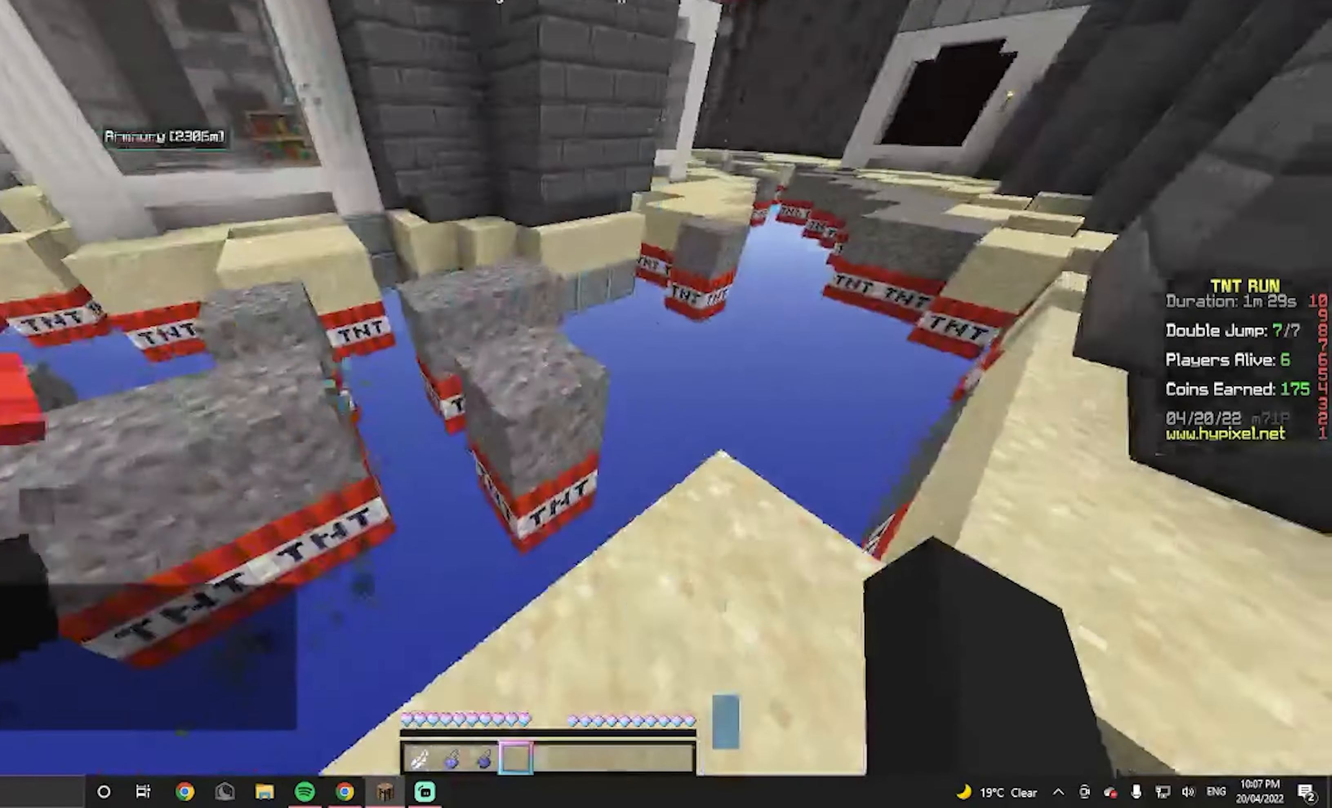
{"dt_ms": 500, "keys": ["s"], "mouse": [], "events": [[166, "w", "up"], [233, "s", "down"]]}
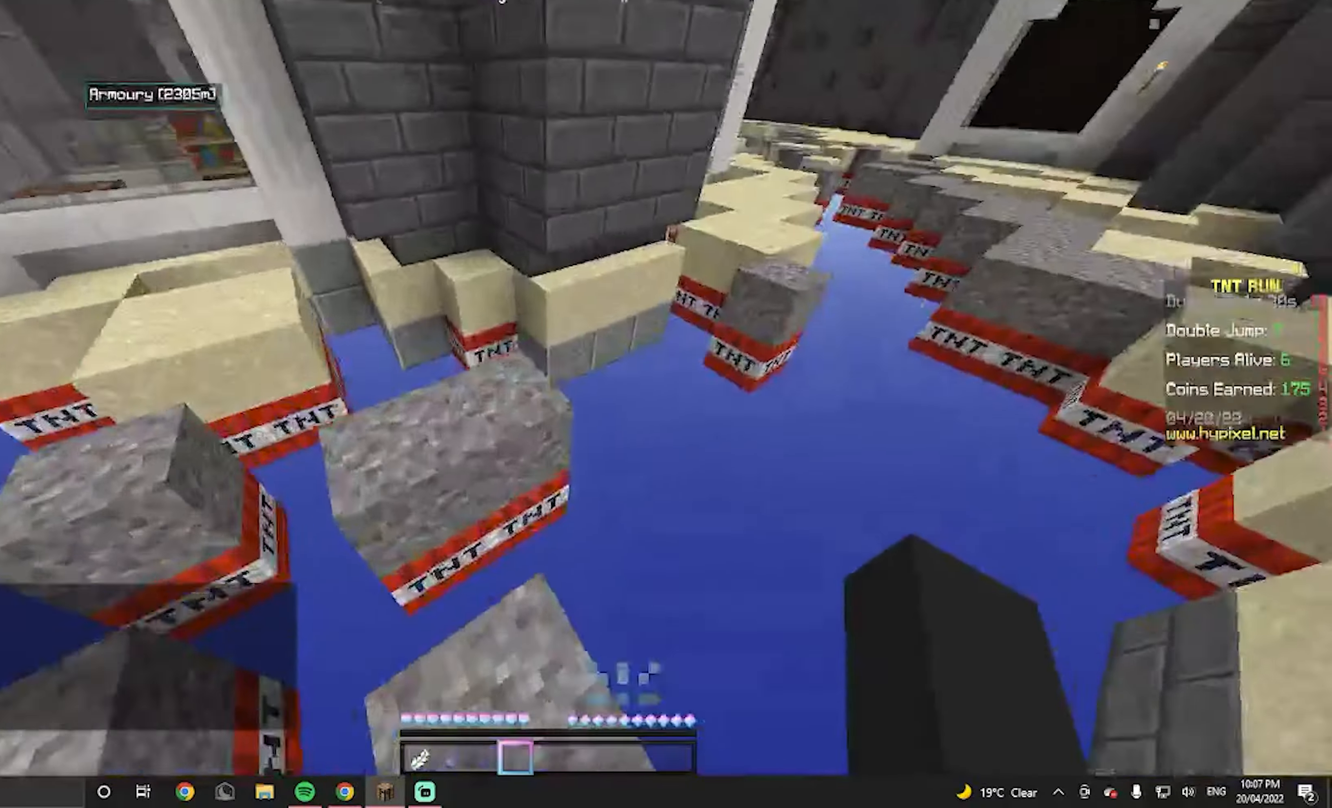
{"dt_ms": 500, "keys": ["w"], "mouse": [], "events": [[200, "w", "down"], [233, "s", "up"]]}
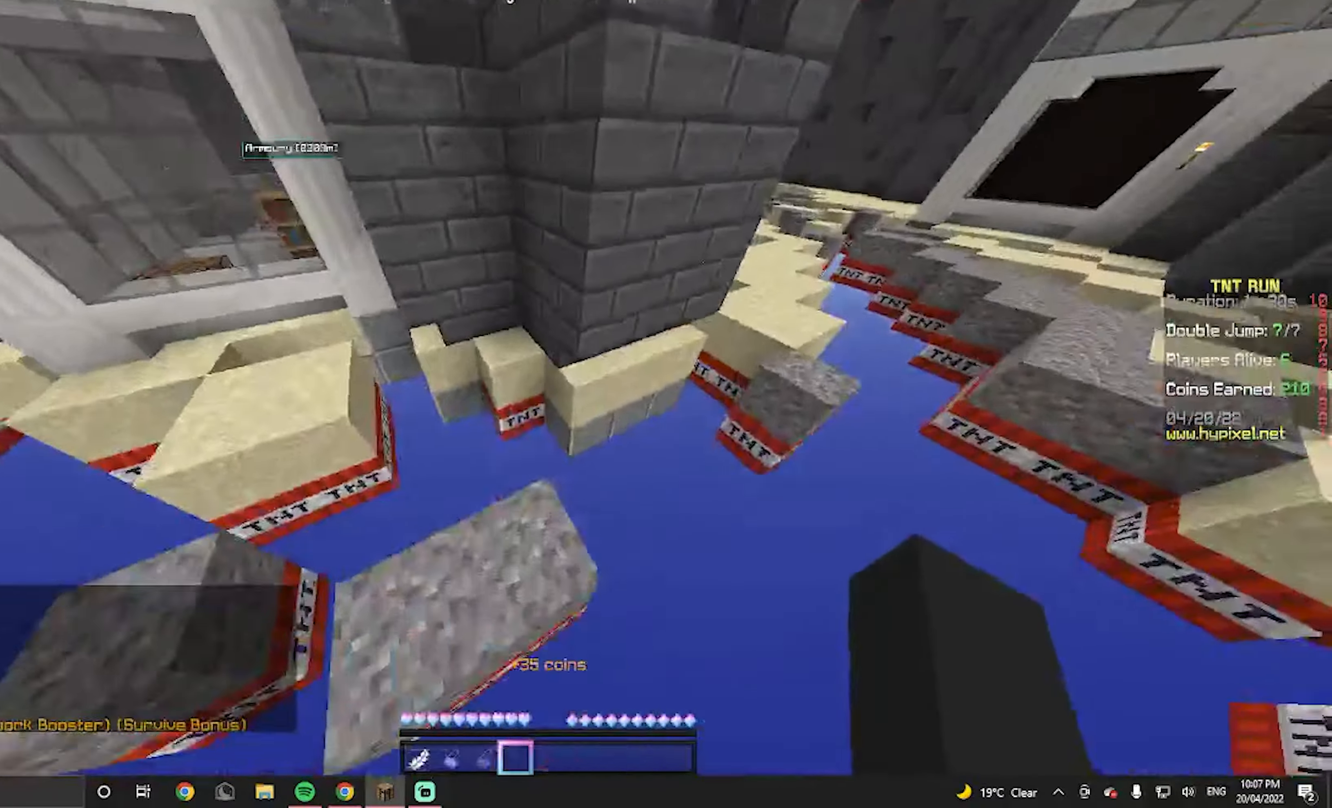
{"dt_ms": 500, "keys": ["s"], "mouse": [], "events": [[33, "w", "up"], [66, "s", "down"]]}
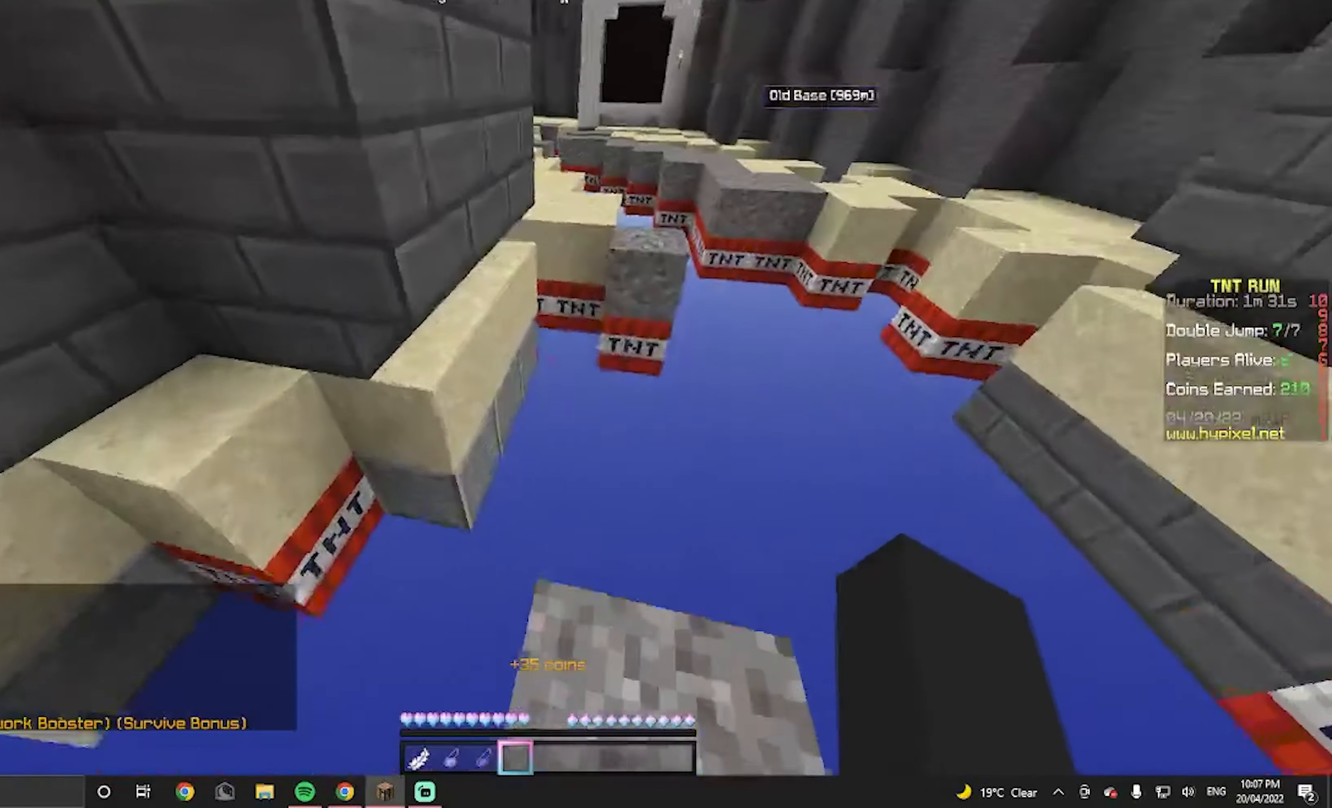
{"dt_ms": 500, "keys": ["w"], "mouse": [], "events": [[133, "s", "up"], [133, "w", "down"]]}
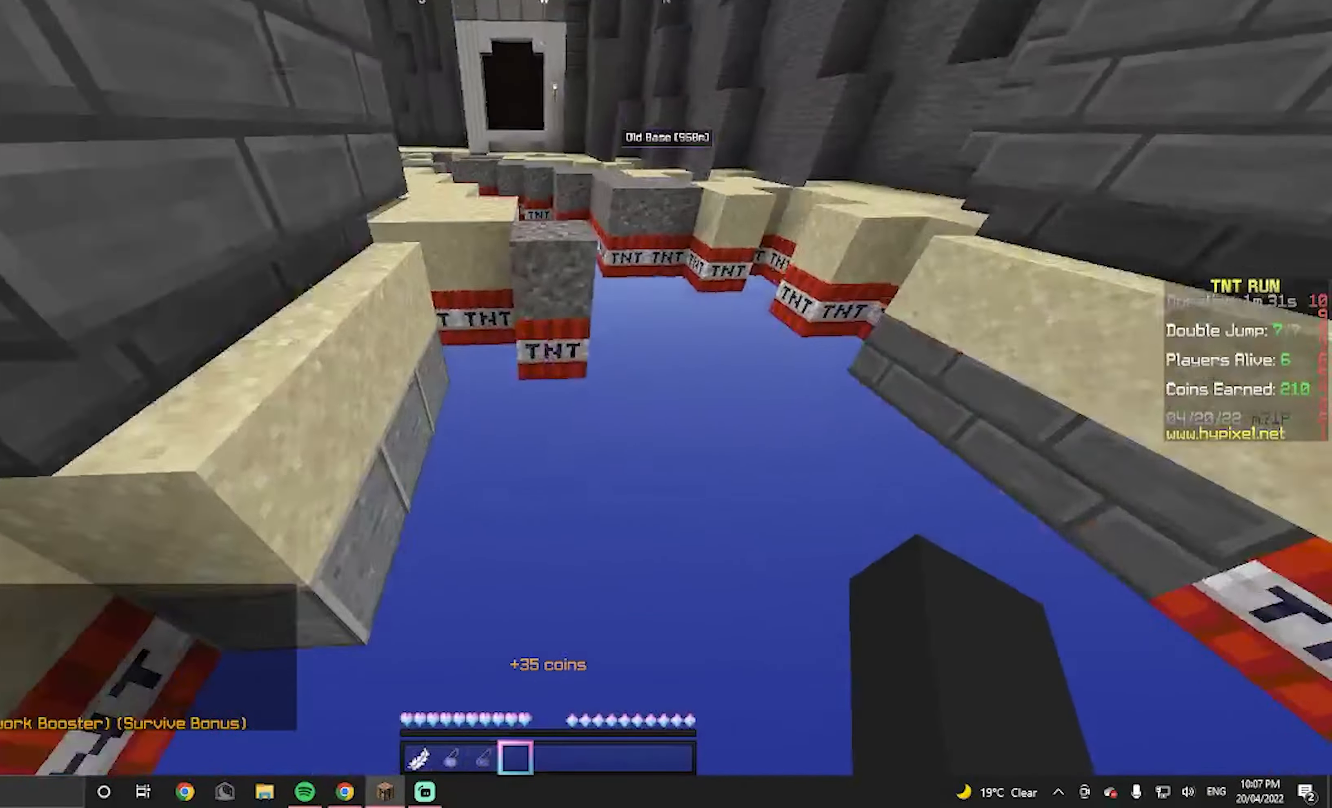
{"dt_ms": 500, "keys": ["w"], "mouse": [], "events": []}